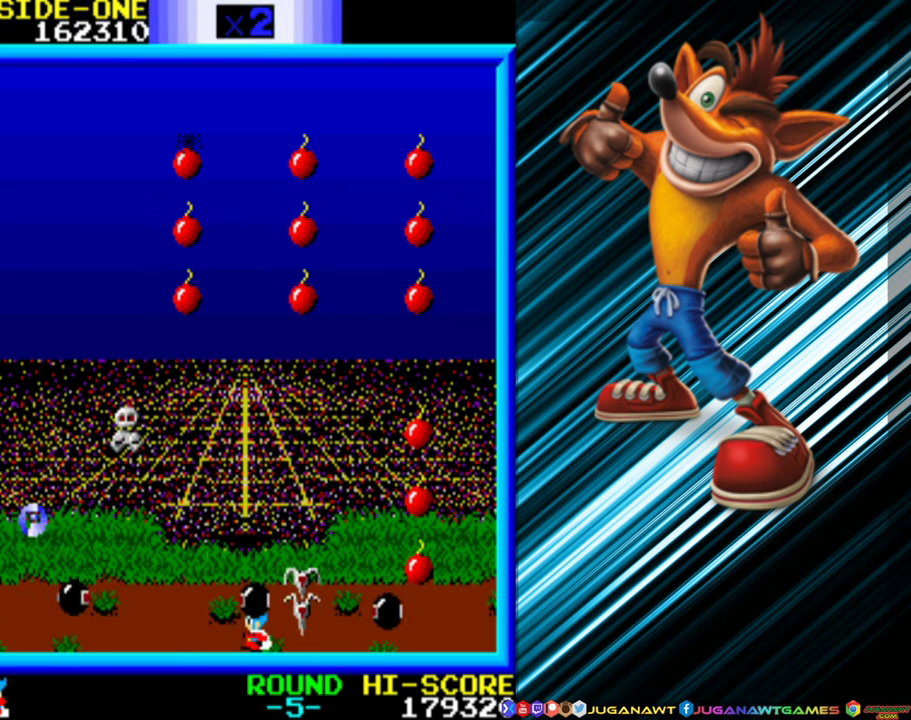
Gameplay with a controller (Xbox layout); each line is a JSON object with the inputs held at the frame after it. "events" lists button and stick changes between this image and that frame as [ms after this image, input, new state], when the widget could be followed in between. Not read: L3 R3 left_stick right_stick.
{"buttons": [], "events": [[33, "DPAD_LEFT", "down"], [383, "DPAD_LEFT", "up"]]}
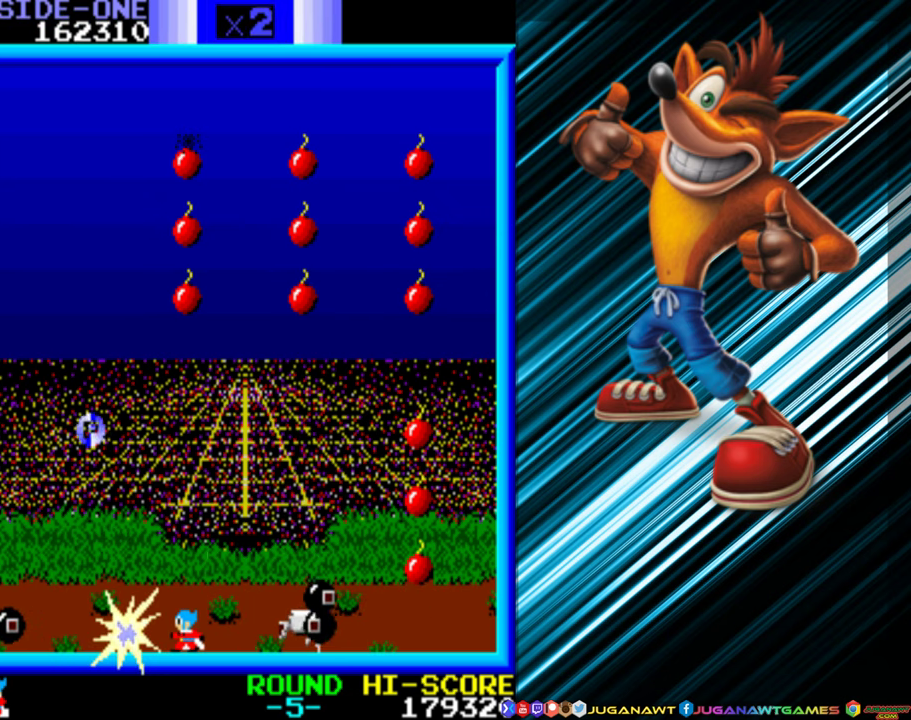
{"buttons": ["A", "DPAD_UP"], "events": [[33, "A", "down"], [283, "DPAD_UP", "down"], [350, "DPAD_LEFT", "down"], [417, "DPAD_LEFT", "up"]]}
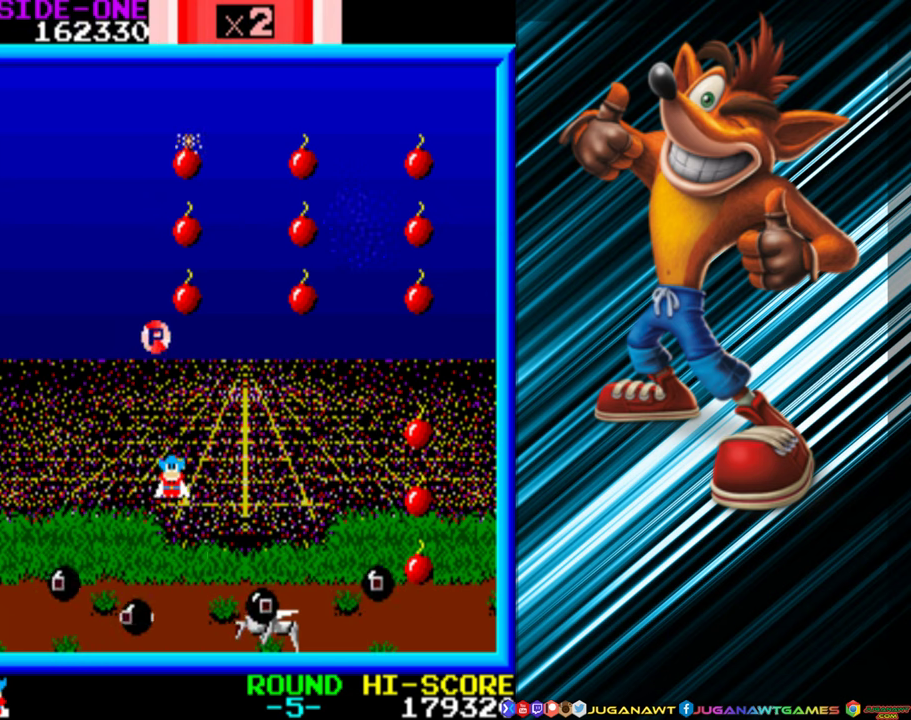
{"buttons": ["A", "DPAD_UP", "DPAD_RIGHT"], "events": [[67, "DPAD_RIGHT", "down"], [333, "DPAD_RIGHT", "up"], [500, "DPAD_RIGHT", "down"]]}
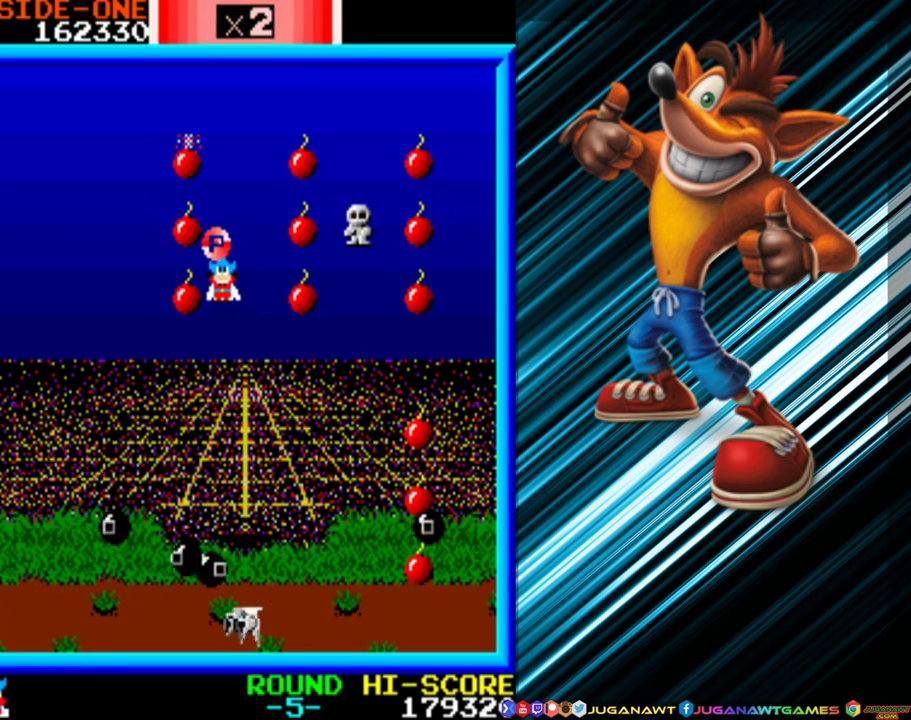
{"buttons": ["A", "DPAD_UP", "DPAD_LEFT"], "events": [[117, "DPAD_RIGHT", "up"], [200, "DPAD_LEFT", "down"], [233, "DPAD_LEFT", "up"], [350, "DPAD_LEFT", "down"], [383, "A", "up"], [483, "A", "down"]]}
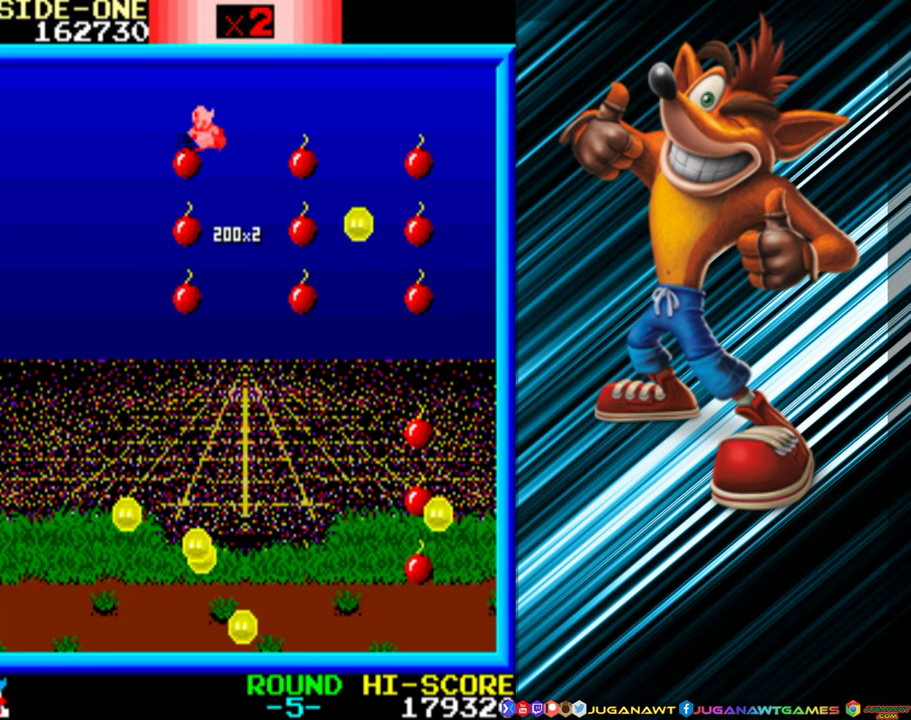
{"buttons": [], "events": [[67, "A", "up"], [67, "DPAD_UP", "up"], [100, "DPAD_LEFT", "up"]]}
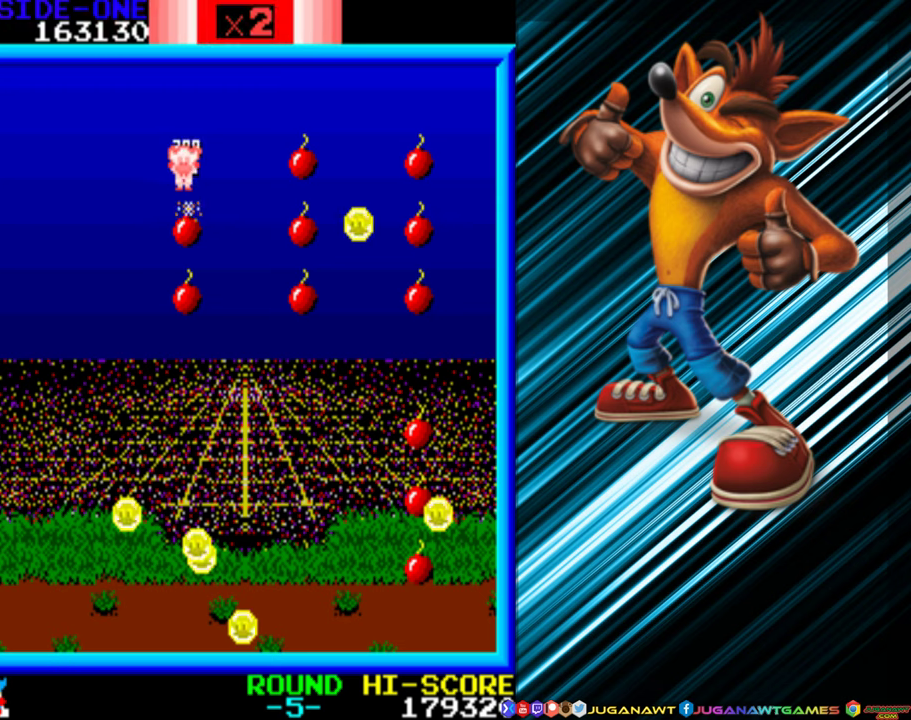
{"buttons": ["DPAD_LEFT"], "events": [[434, "DPAD_LEFT", "down"]]}
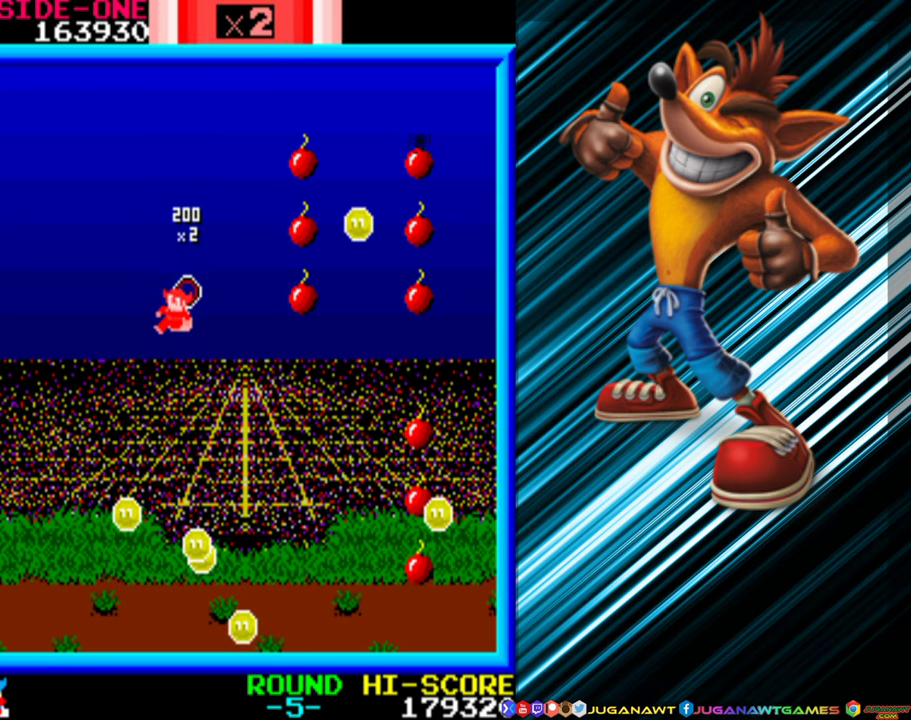
{"buttons": ["A", "DPAD_RIGHT"], "events": [[200, "DPAD_LEFT", "up"], [450, "DPAD_RIGHT", "down"], [467, "A", "down"]]}
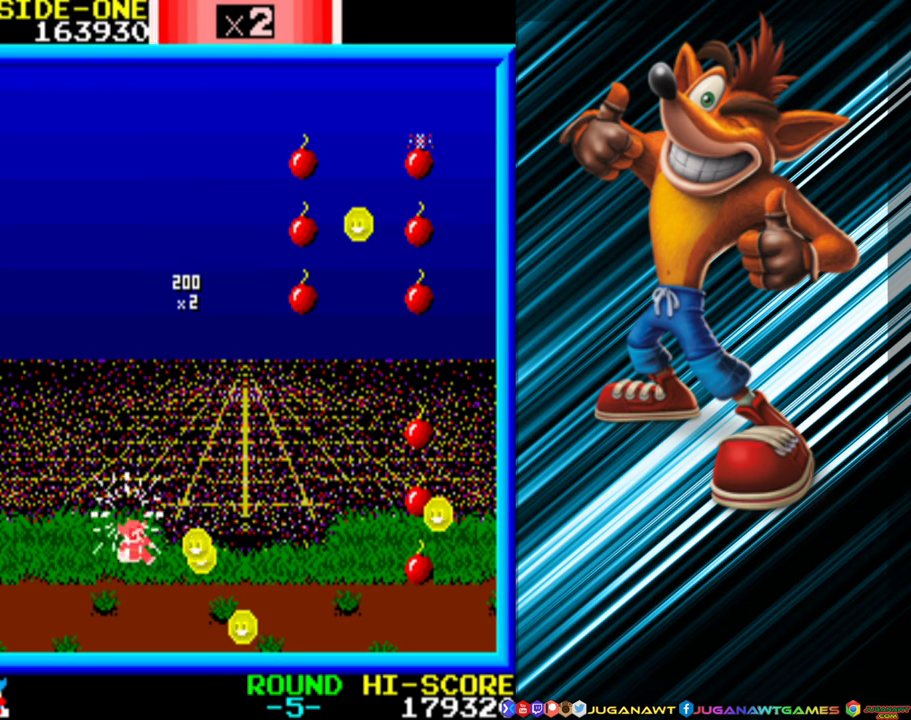
{"buttons": ["DPAD_RIGHT"], "events": [[67, "A", "up"]]}
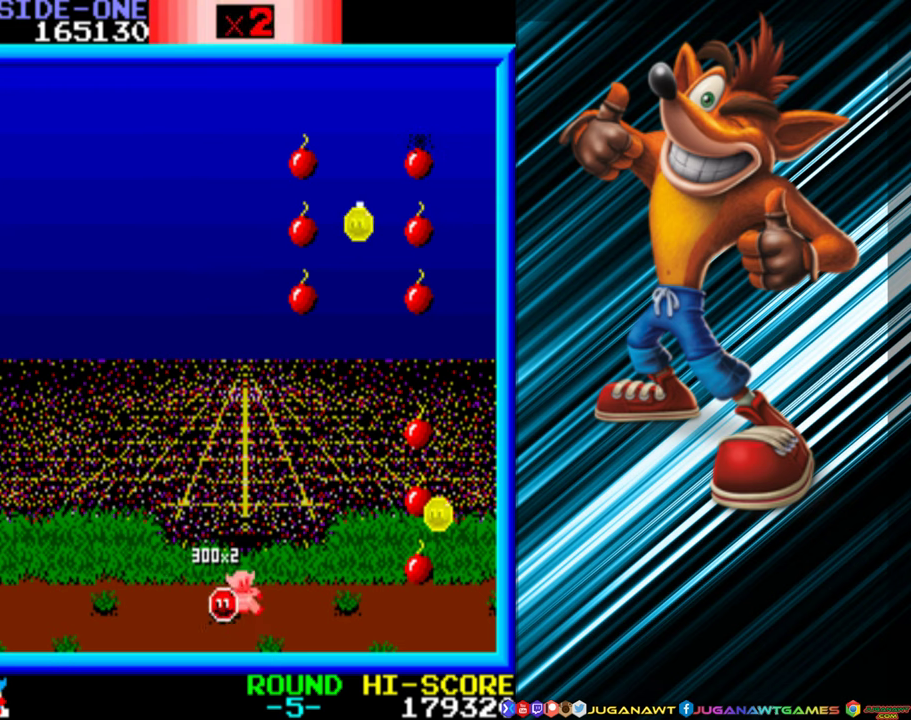
{"buttons": ["DPAD_RIGHT"], "events": []}
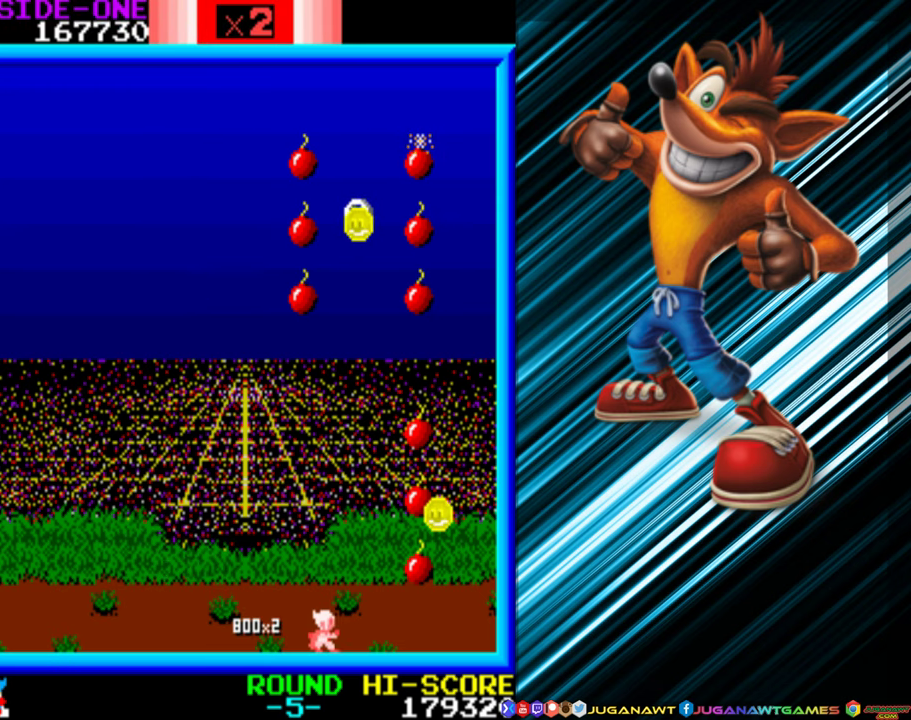
{"buttons": ["A", "DPAD_UP"], "events": [[84, "DPAD_RIGHT", "up"], [84, "DPAD_UP", "down"], [100, "A", "down"], [400, "DPAD_RIGHT", "down"], [484, "DPAD_RIGHT", "up"]]}
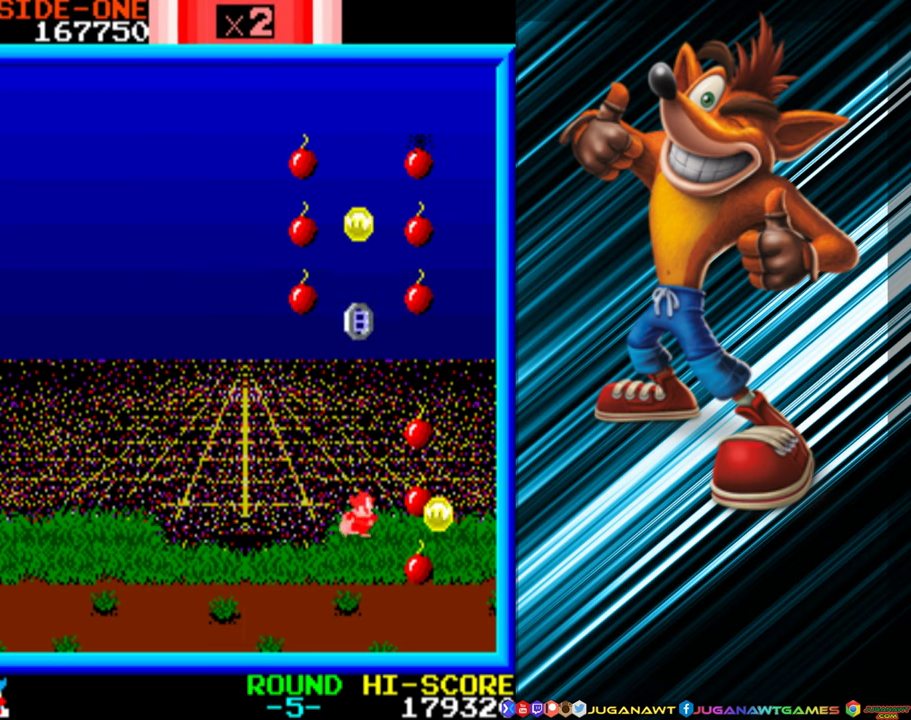
{"buttons": ["A", "DPAD_UP"], "events": []}
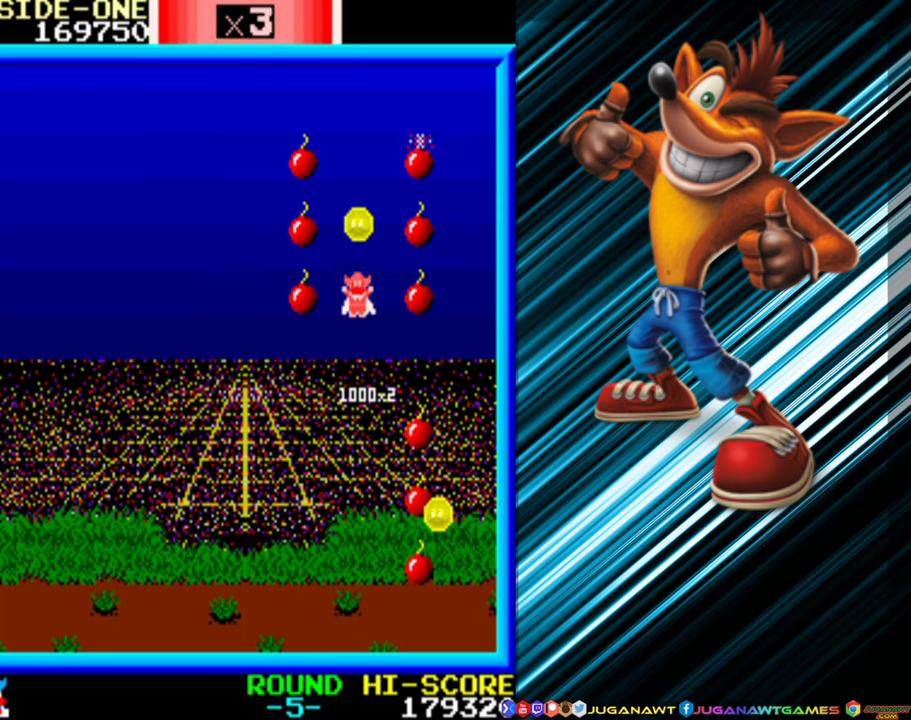
{"buttons": ["DPAD_UP", "DPAD_RIGHT"], "events": [[367, "DPAD_RIGHT", "down"], [484, "A", "up"]]}
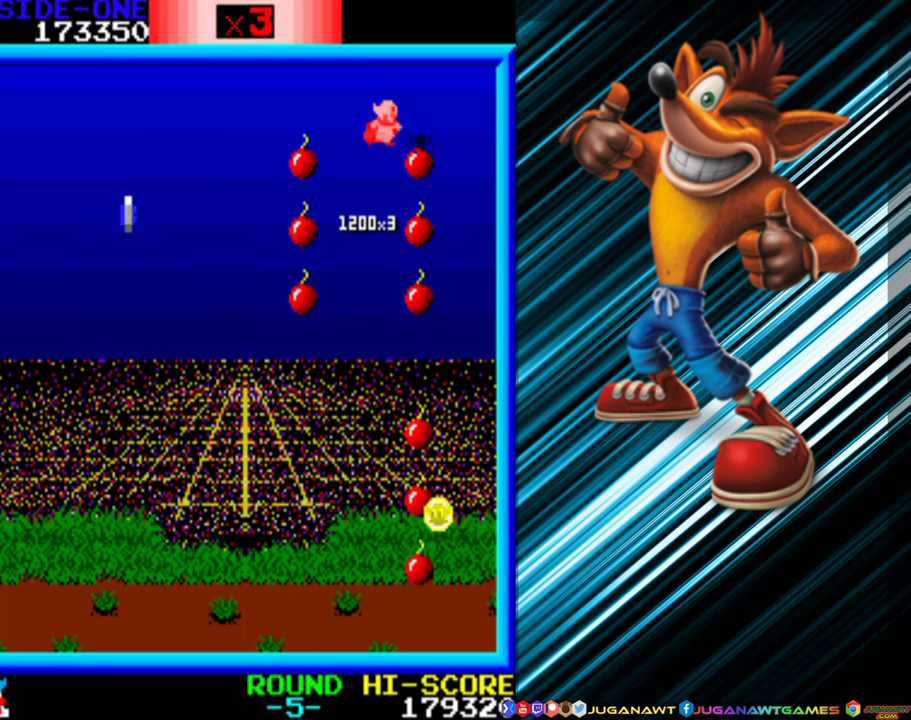
{"buttons": [], "events": [[17, "DPAD_UP", "up"], [117, "A", "down"], [167, "A", "up"], [184, "DPAD_RIGHT", "up"]]}
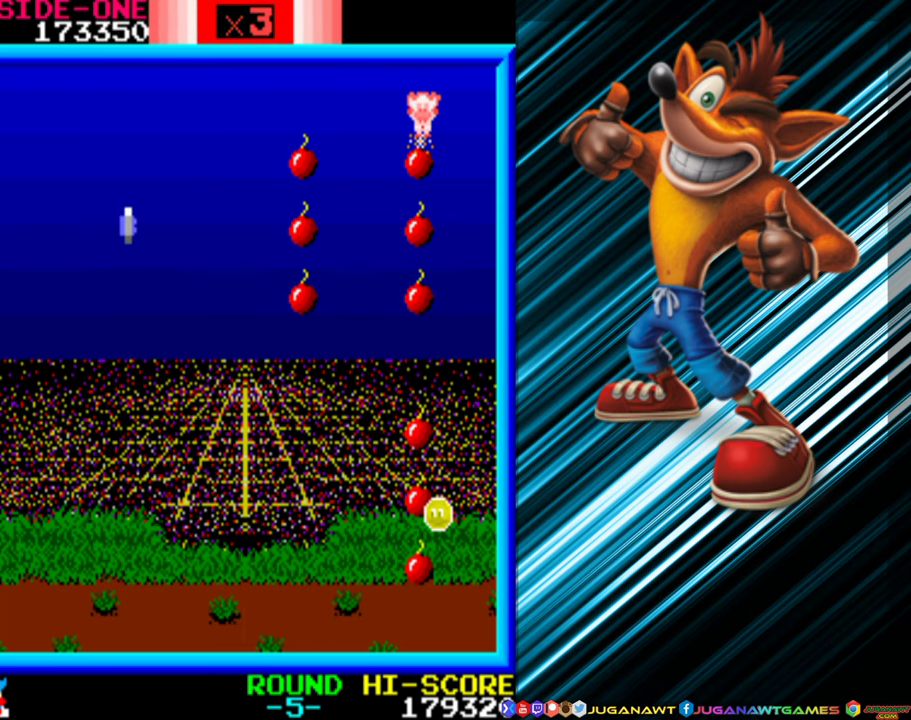
{"buttons": [], "events": []}
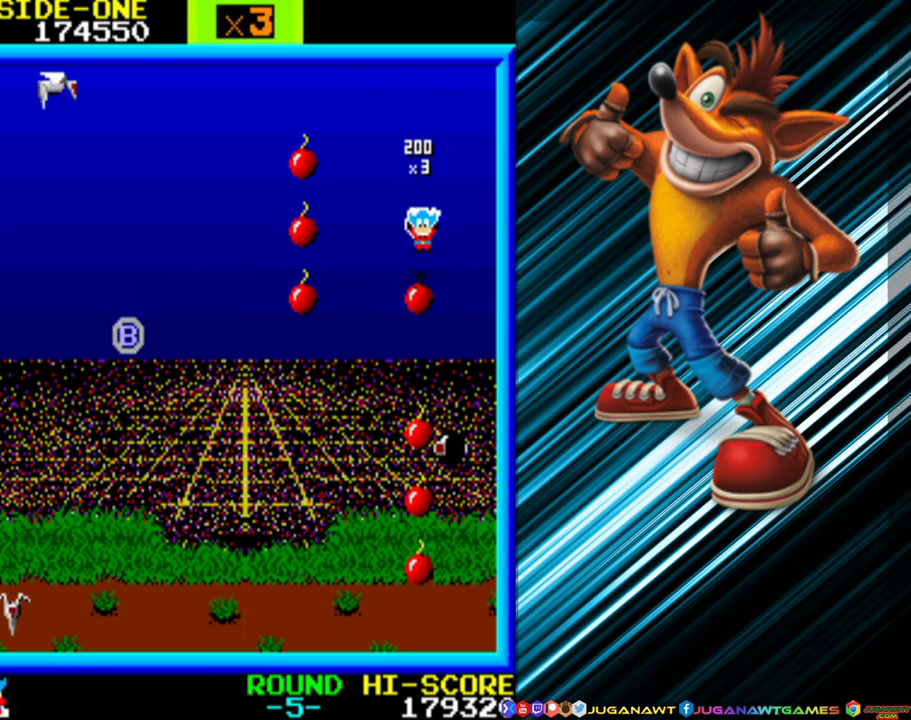
{"buttons": [], "events": [[100, "DPAD_LEFT", "down"], [184, "DPAD_LEFT", "up"], [234, "A", "down"], [234, "DPAD_RIGHT", "down"], [350, "A", "up"], [500, "DPAD_RIGHT", "up"]]}
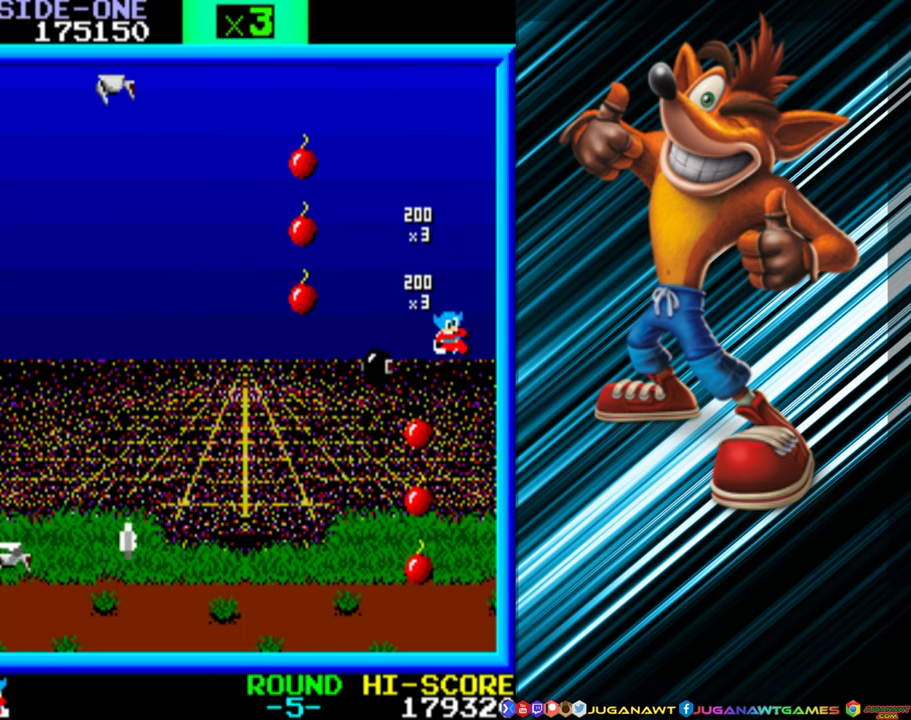
{"buttons": [], "events": [[83, "DPAD_LEFT", "down"], [216, "DPAD_LEFT", "up"]]}
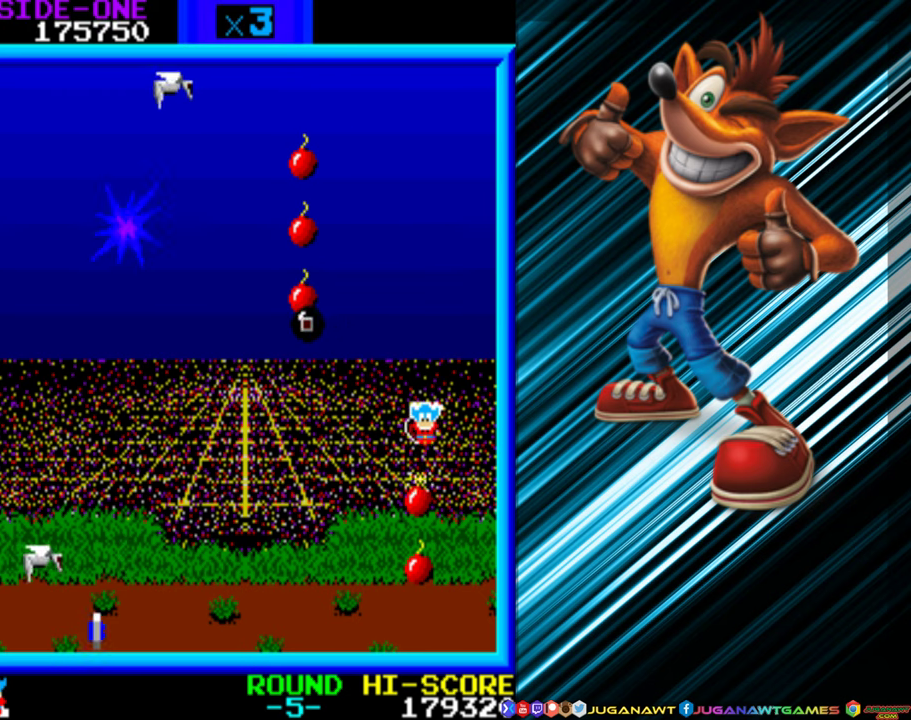
{"buttons": ["DPAD_LEFT"], "events": [[416, "DPAD_LEFT", "down"]]}
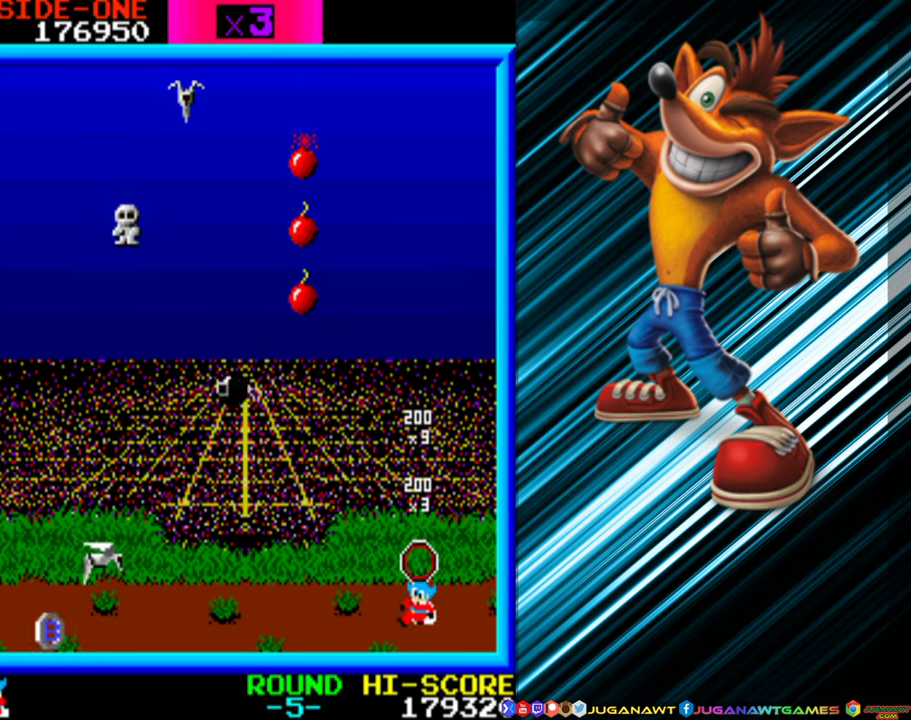
{"buttons": ["A", "DPAD_UP"], "events": [[283, "DPAD_LEFT", "up"], [300, "A", "down"], [300, "DPAD_UP", "down"]]}
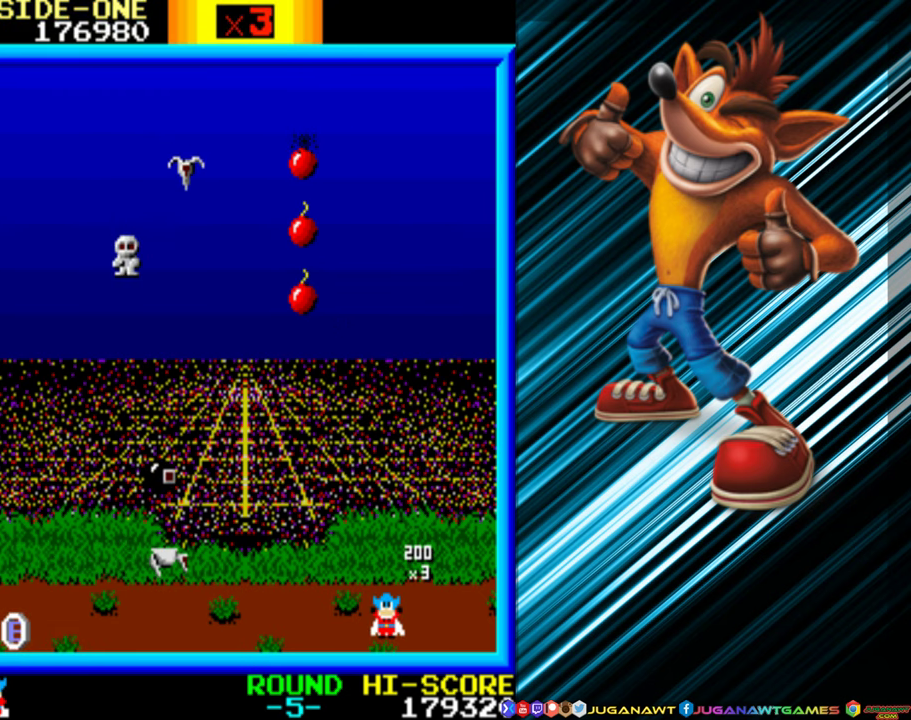
{"buttons": ["A", "DPAD_UP"], "events": []}
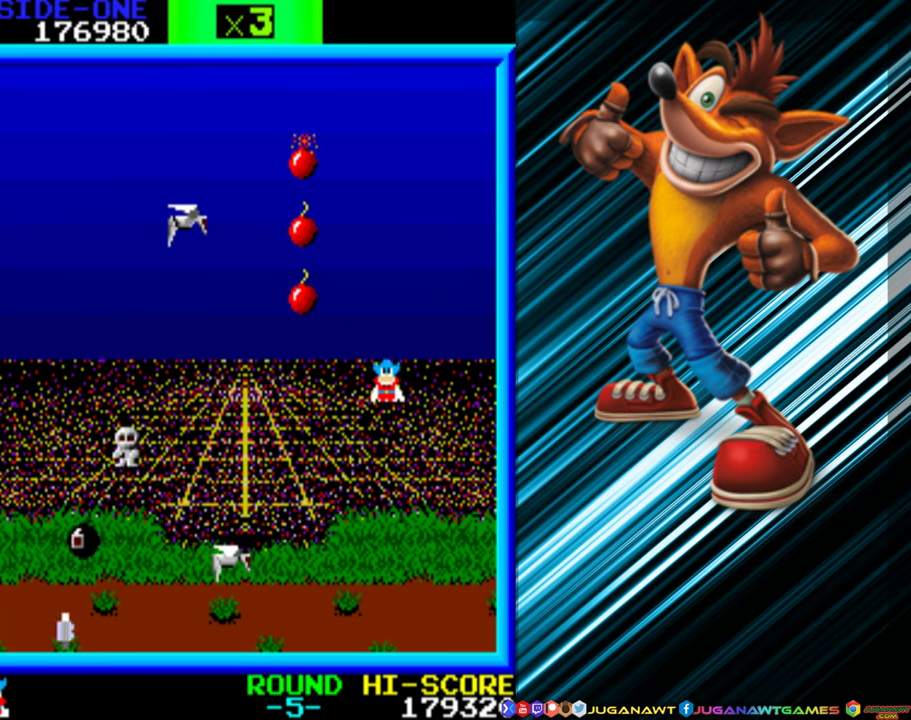
{"buttons": ["A", "DPAD_UP", "DPAD_LEFT"], "events": [[416, "DPAD_LEFT", "down"]]}
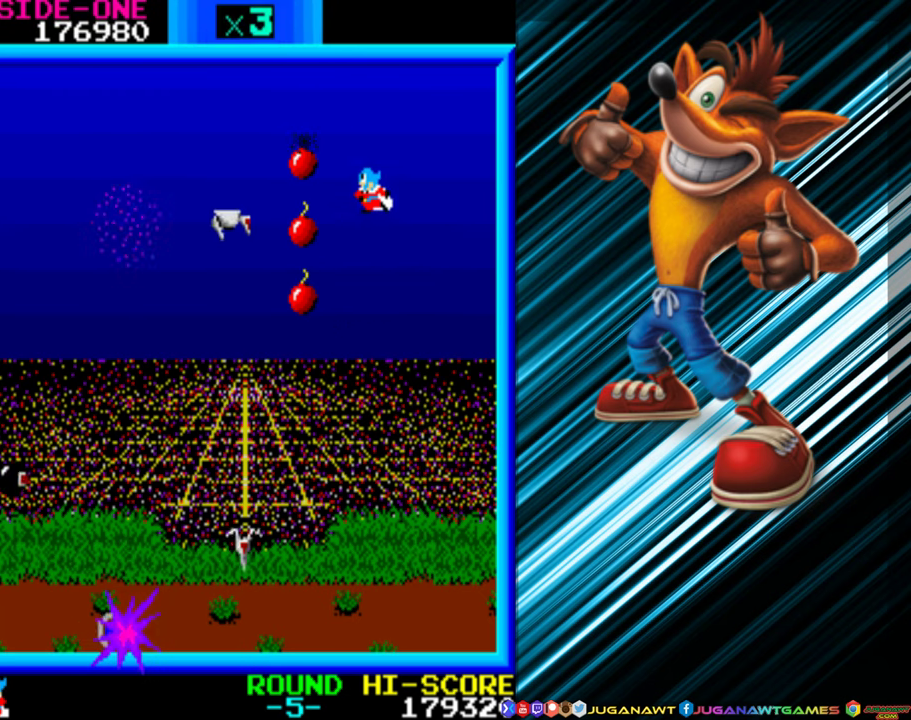
{"buttons": [], "events": [[100, "A", "up"], [233, "DPAD_UP", "up"], [250, "A", "down"], [283, "DPAD_LEFT", "up"], [333, "A", "up"]]}
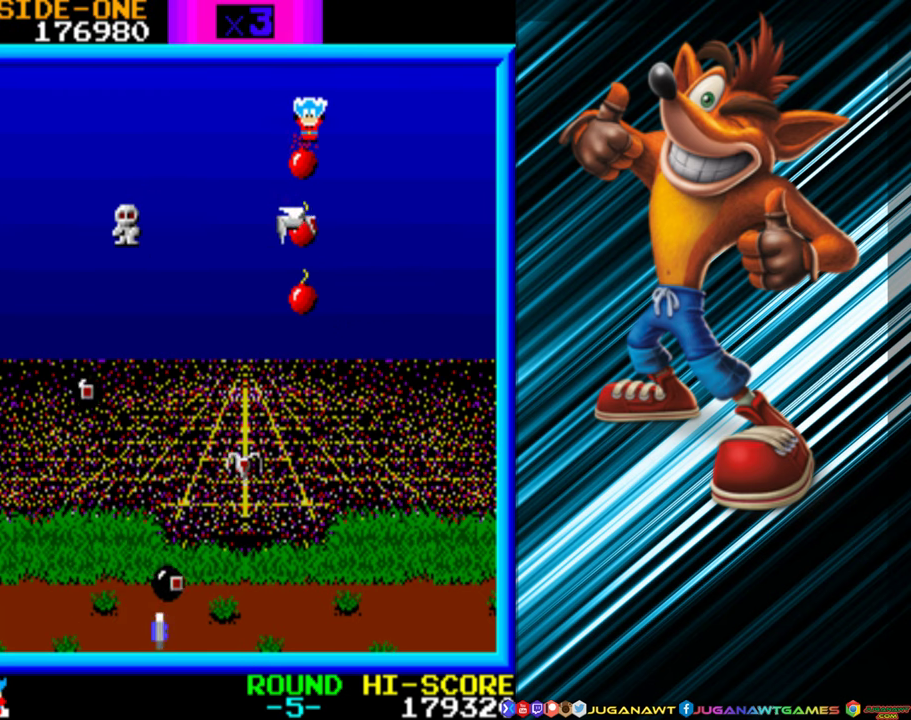
{"buttons": ["DPAD_RIGHT"], "events": [[166, "A", "down"], [300, "A", "up"], [366, "A", "down"], [416, "DPAD_RIGHT", "down"], [483, "A", "up"]]}
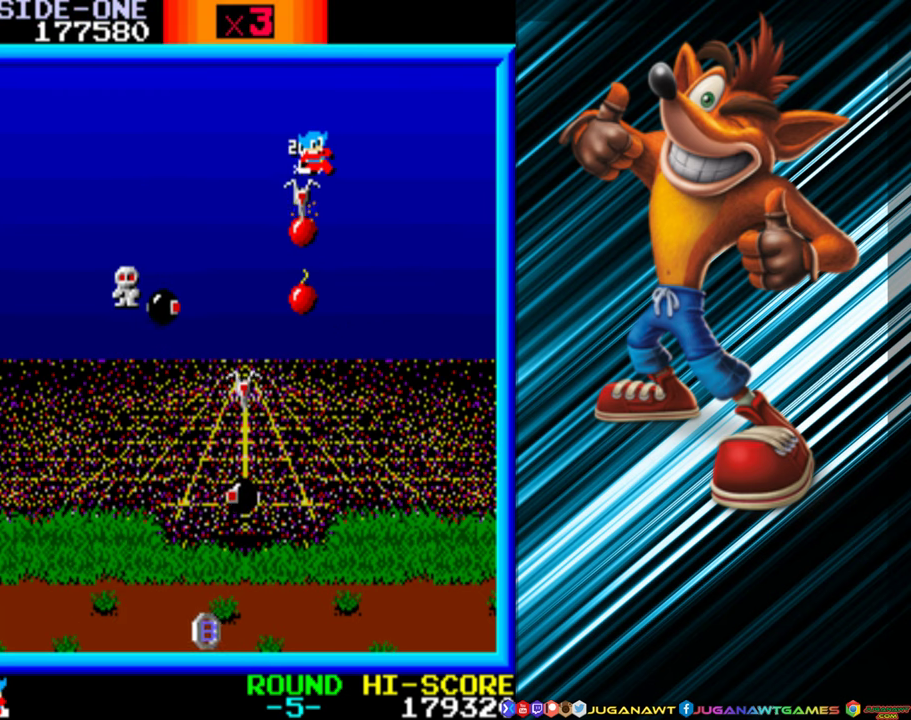
{"buttons": ["DPAD_LEFT"], "events": [[266, "DPAD_RIGHT", "up"], [300, "A", "down"], [300, "DPAD_LEFT", "down"], [416, "A", "up"]]}
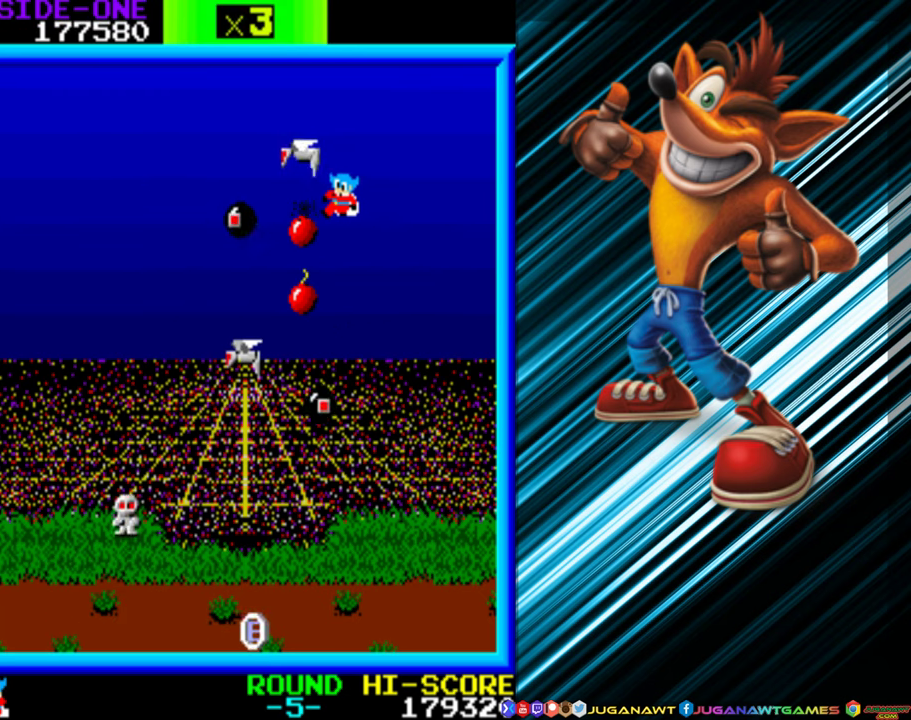
{"buttons": [], "events": [[166, "DPAD_LEFT", "up"], [366, "DPAD_LEFT", "down"], [466, "DPAD_LEFT", "up"]]}
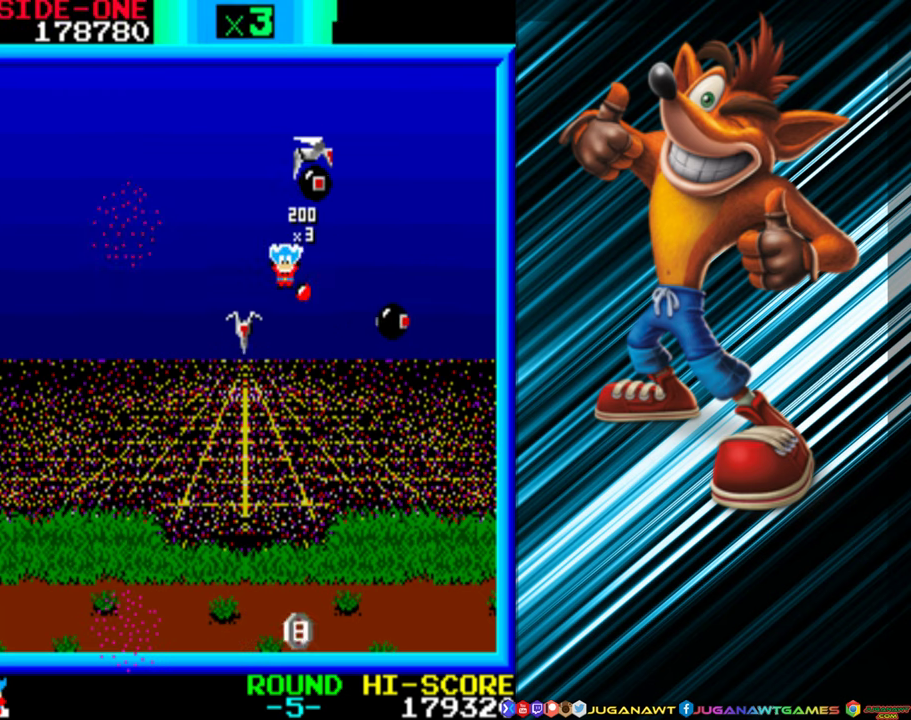
{"buttons": [], "events": [[200, "DPAD_RIGHT", "down"], [333, "DPAD_RIGHT", "up"]]}
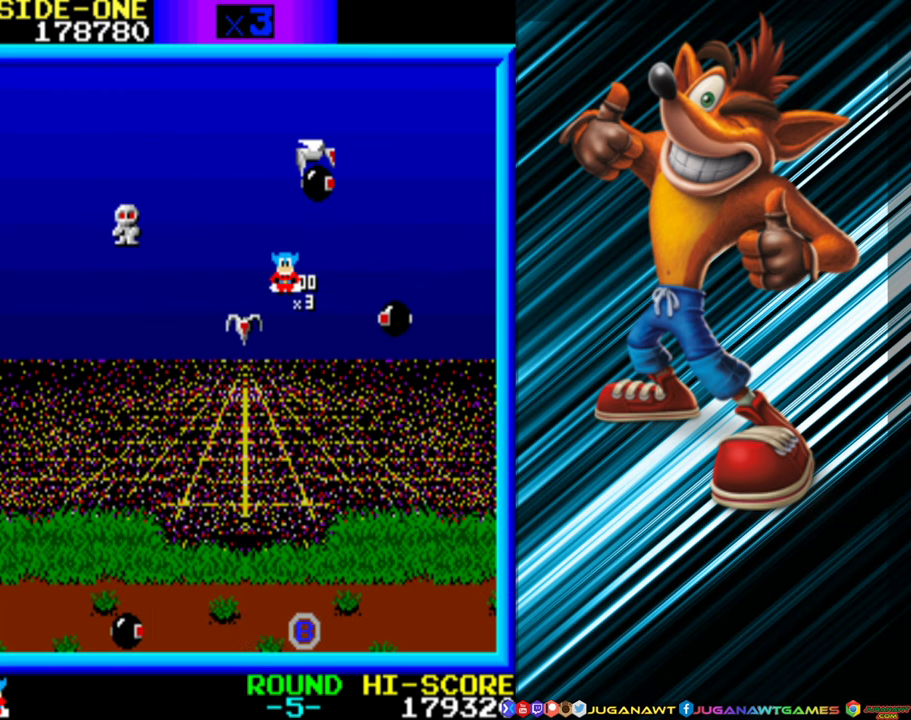
{"buttons": [], "events": []}
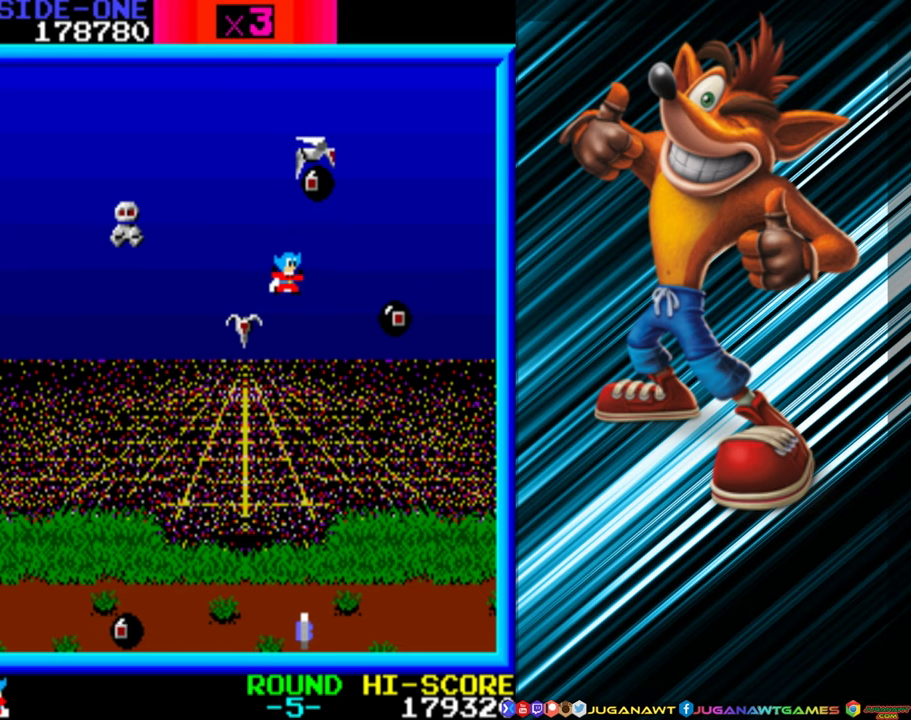
{"buttons": [], "events": []}
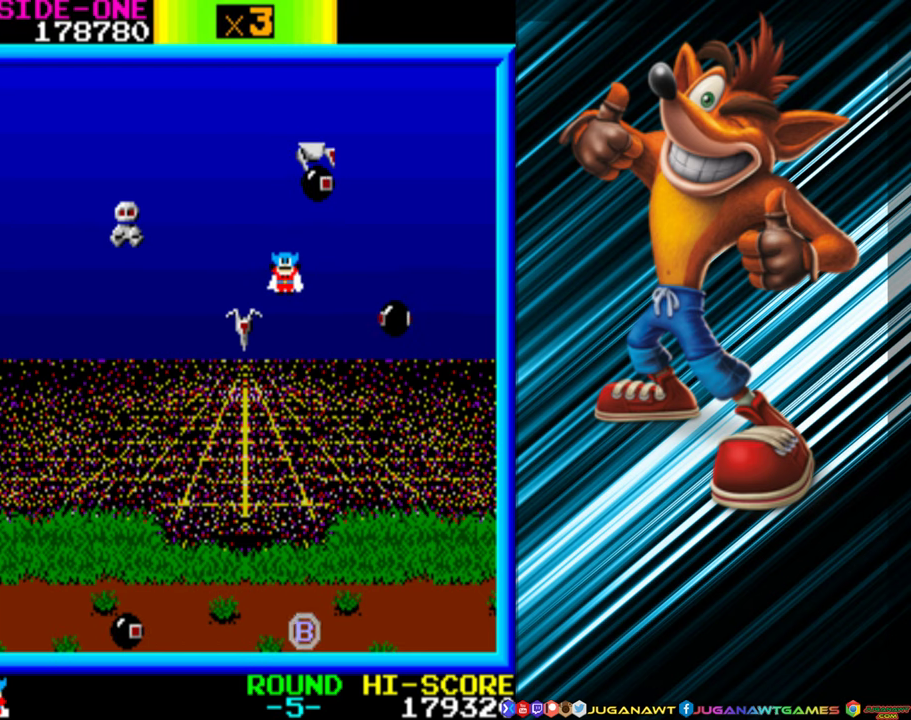
{"buttons": [], "events": []}